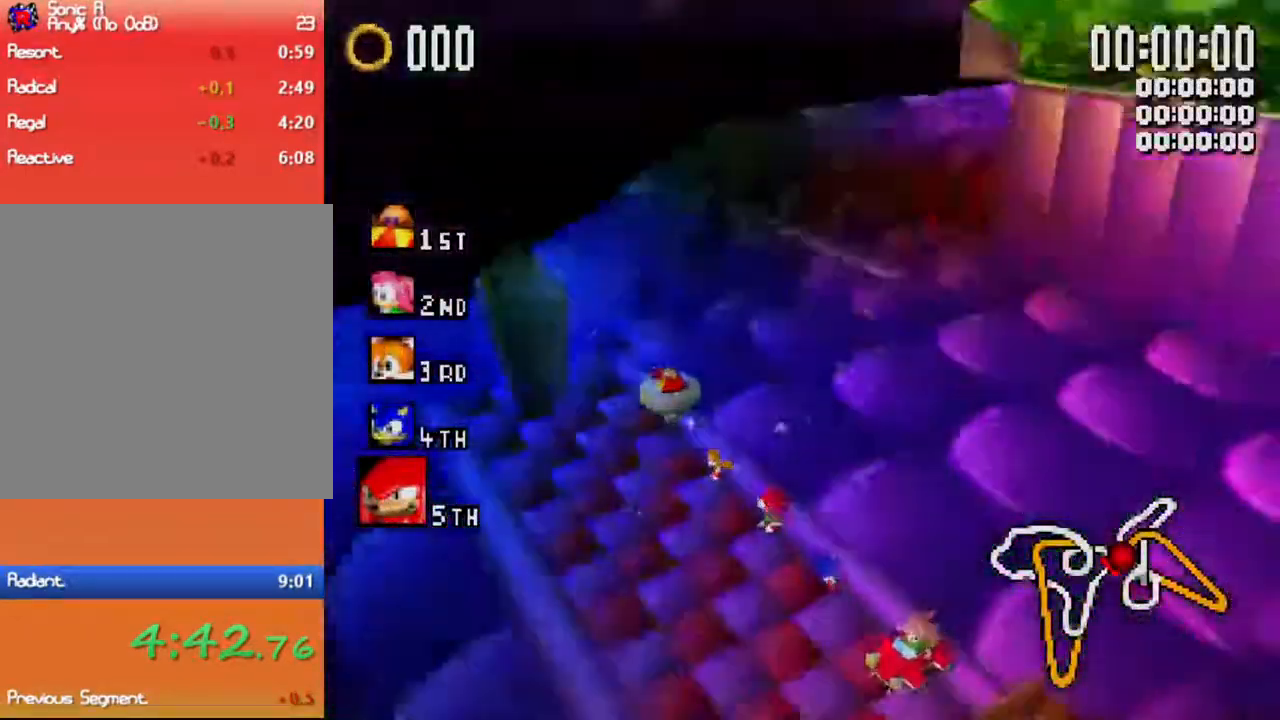
Gameplay with a controller (Xbox layout); each line is a JSON object with the inputs held at the frame after it (dt_ms = milliseconds from this image to that frame). "events" lists button and stick changes between this image and that frame as [ms after this image, input, new state], when the widget could be followed in between. Not read: right_stick.
{"dt_ms": 500, "buttons": ["X"], "left_stick": "down", "events": [[50, "X", "down"], [100, "X", "up"], [183, "X", "down"], [250, "X", "up"], [317, "X", "down"], [383, "X", "up"], [467, "X", "down"]]}
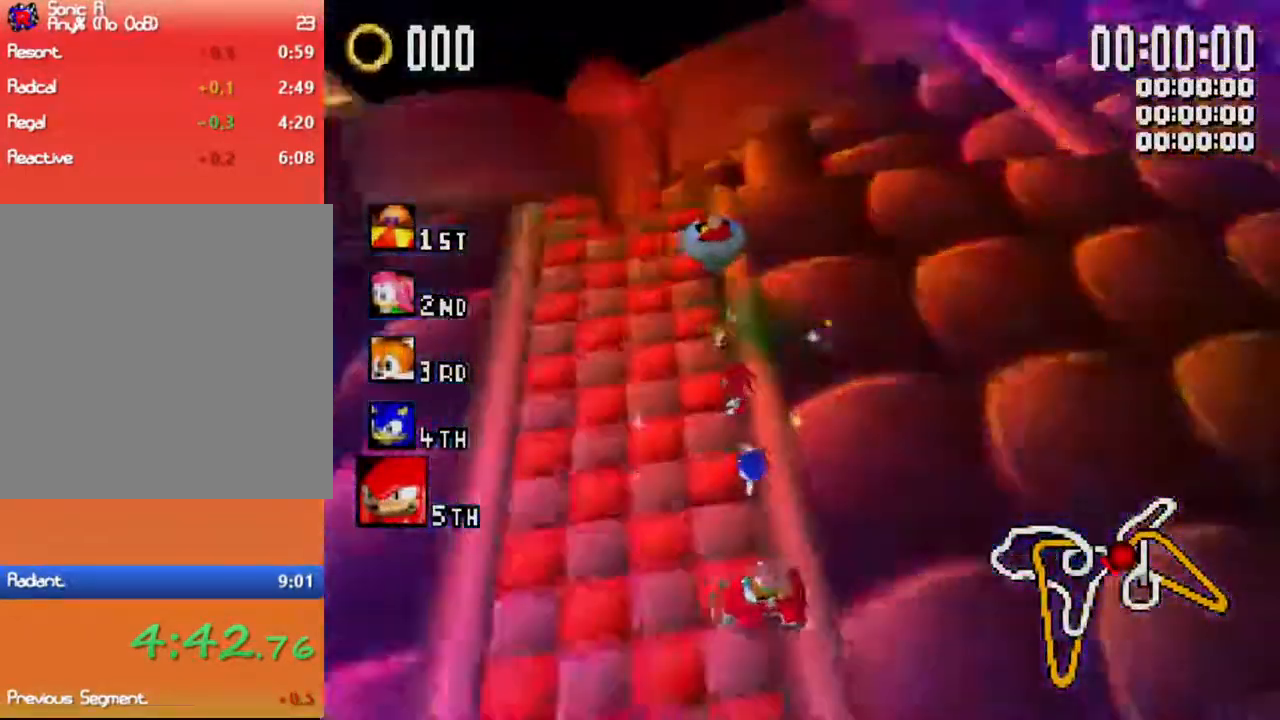
{"dt_ms": 500, "buttons": [], "left_stick": "down", "events": [[33, "X", "up"], [117, "X", "down"], [200, "X", "up"], [267, "X", "down"], [350, "X", "up"], [417, "X", "down"], [500, "X", "up"]]}
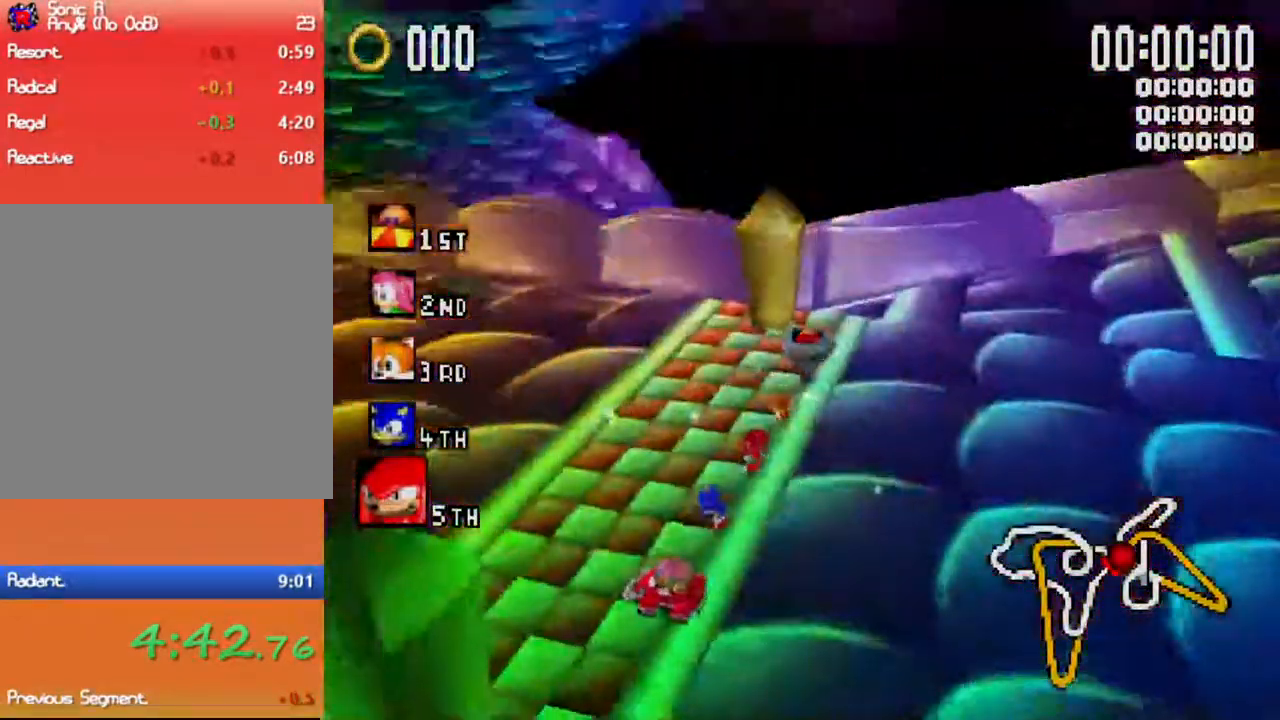
{"dt_ms": 500, "buttons": [], "left_stick": "down", "events": [[83, "X", "down"], [133, "X", "up"], [233, "X", "down"], [317, "X", "up"], [400, "X", "down"], [483, "X", "up"]]}
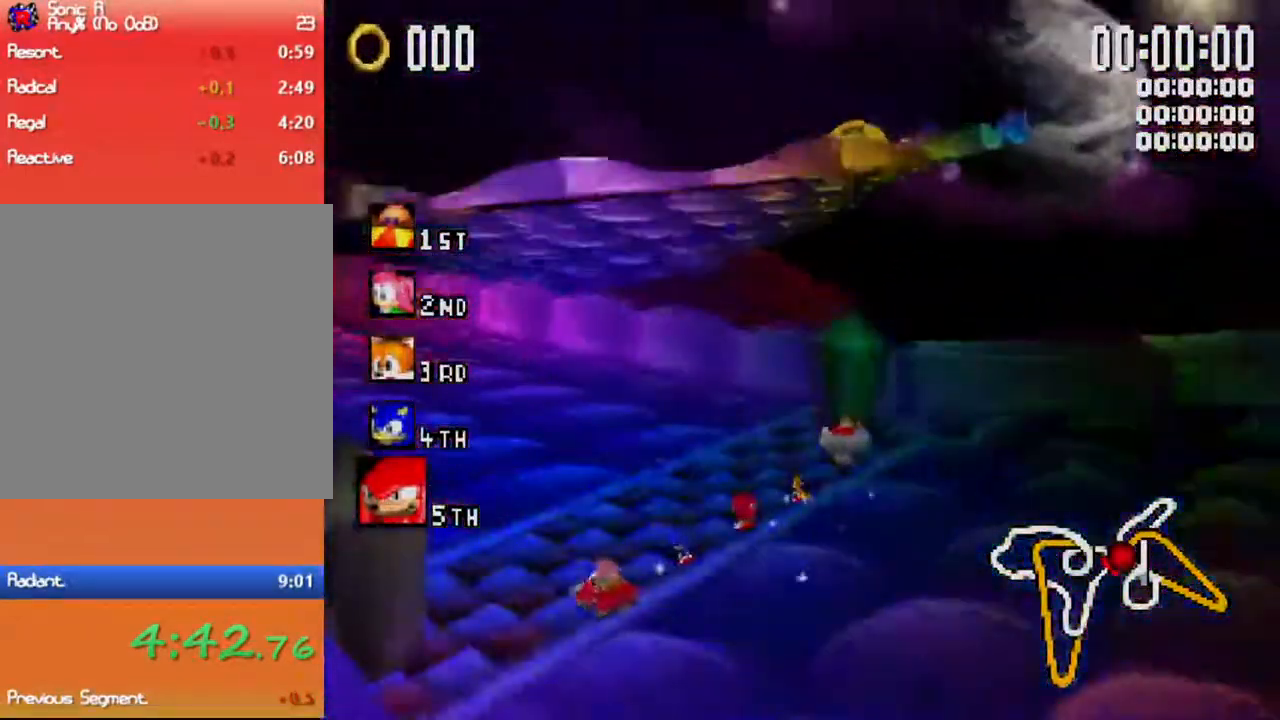
{"dt_ms": 500, "buttons": [], "left_stick": "down", "events": [[50, "X", "down"], [133, "X", "up"], [217, "X", "down"], [317, "X", "up"], [383, "X", "down"], [483, "X", "up"]]}
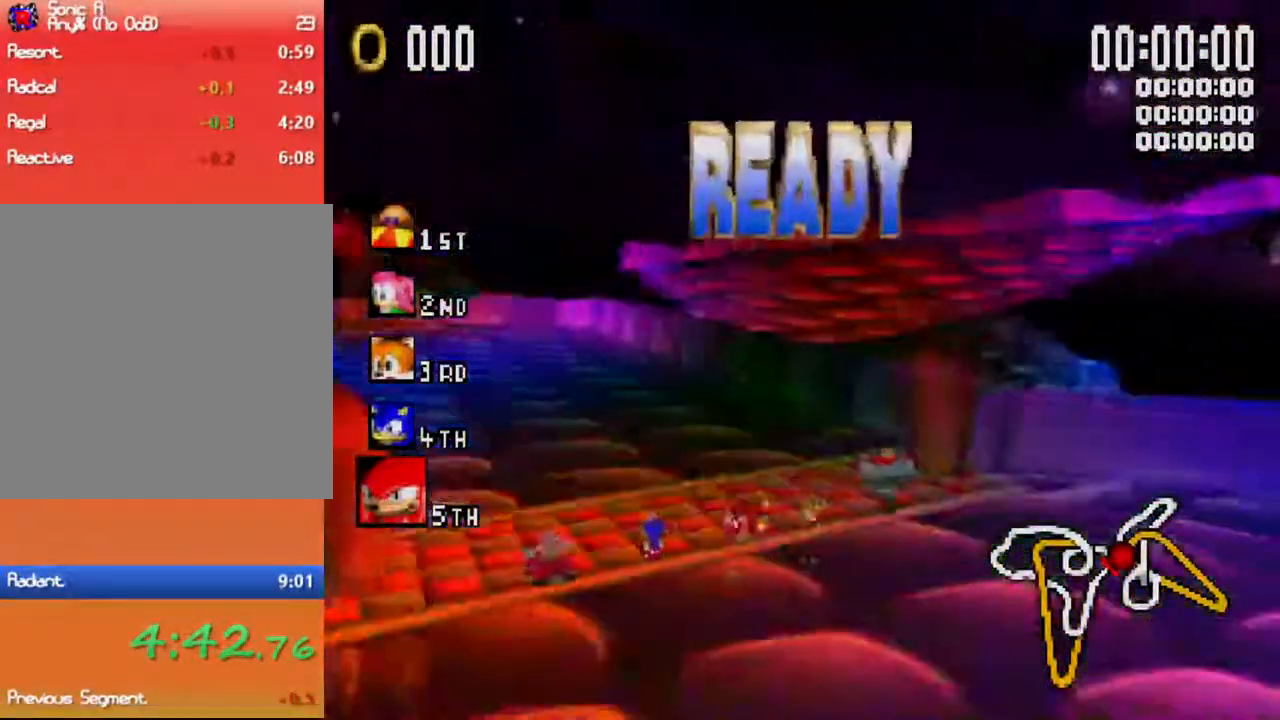
{"dt_ms": 500, "buttons": [], "left_stick": "down", "events": [[50, "X", "down"], [133, "X", "up"], [217, "X", "down"], [283, "X", "up"], [367, "X", "down"], [433, "X", "up"]]}
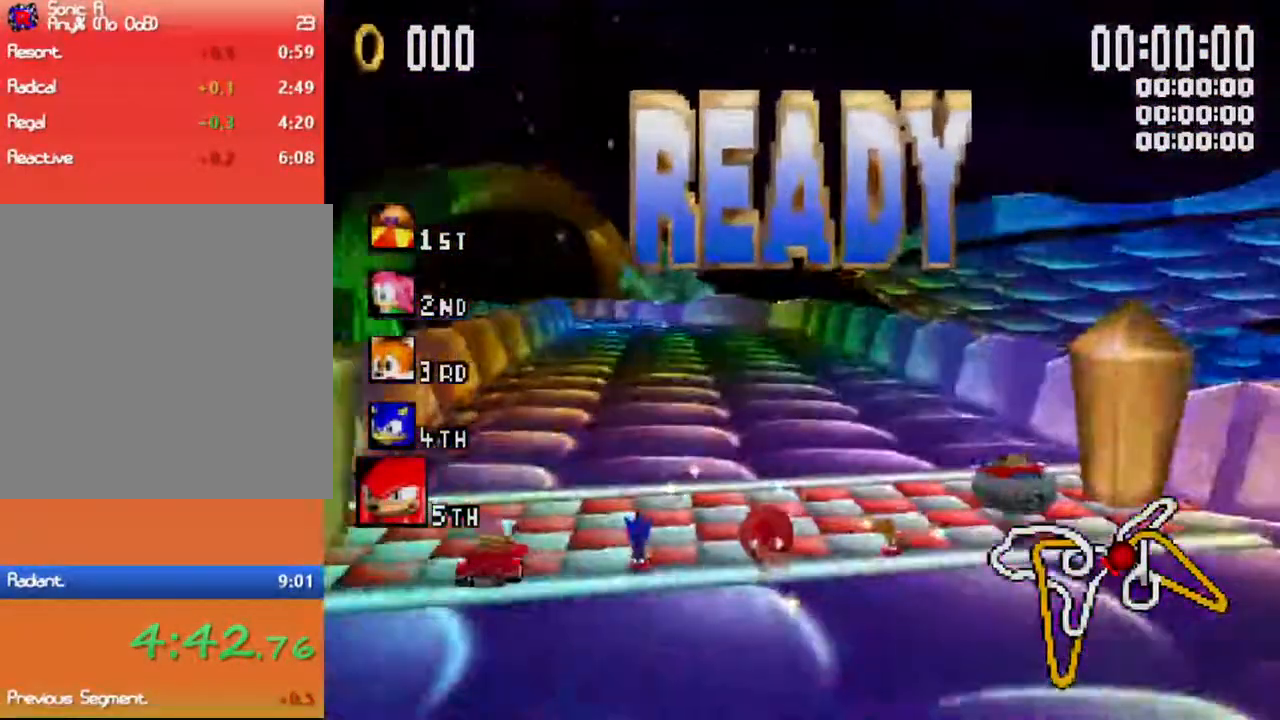
{"dt_ms": 500, "buttons": ["X"], "left_stick": "down", "events": [[17, "X", "down"], [83, "X", "up"], [167, "X", "down"], [233, "X", "up"], [333, "X", "down"], [383, "X", "up"], [483, "X", "down"]]}
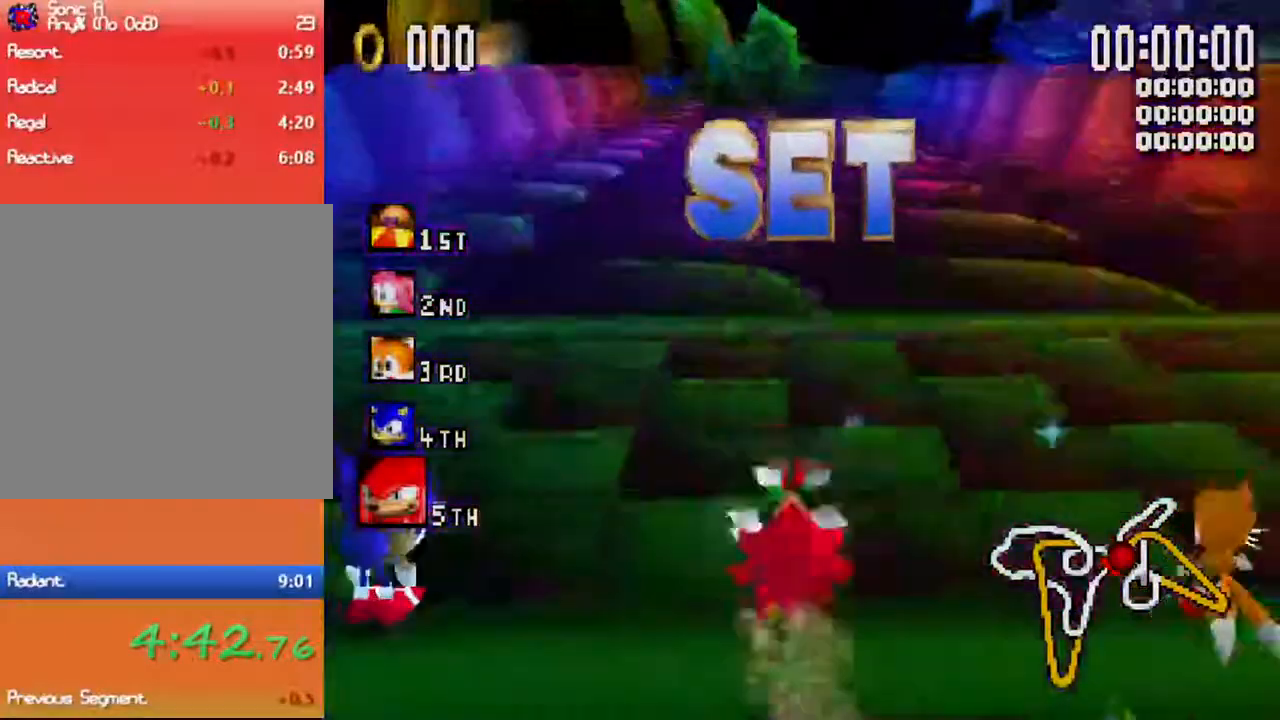
{"dt_ms": 500, "buttons": [], "left_stick": "down", "events": [[33, "X", "up"], [133, "X", "down"], [183, "X", "up"], [283, "X", "down"], [350, "X", "up"], [450, "X", "down"], [500, "X", "up"]]}
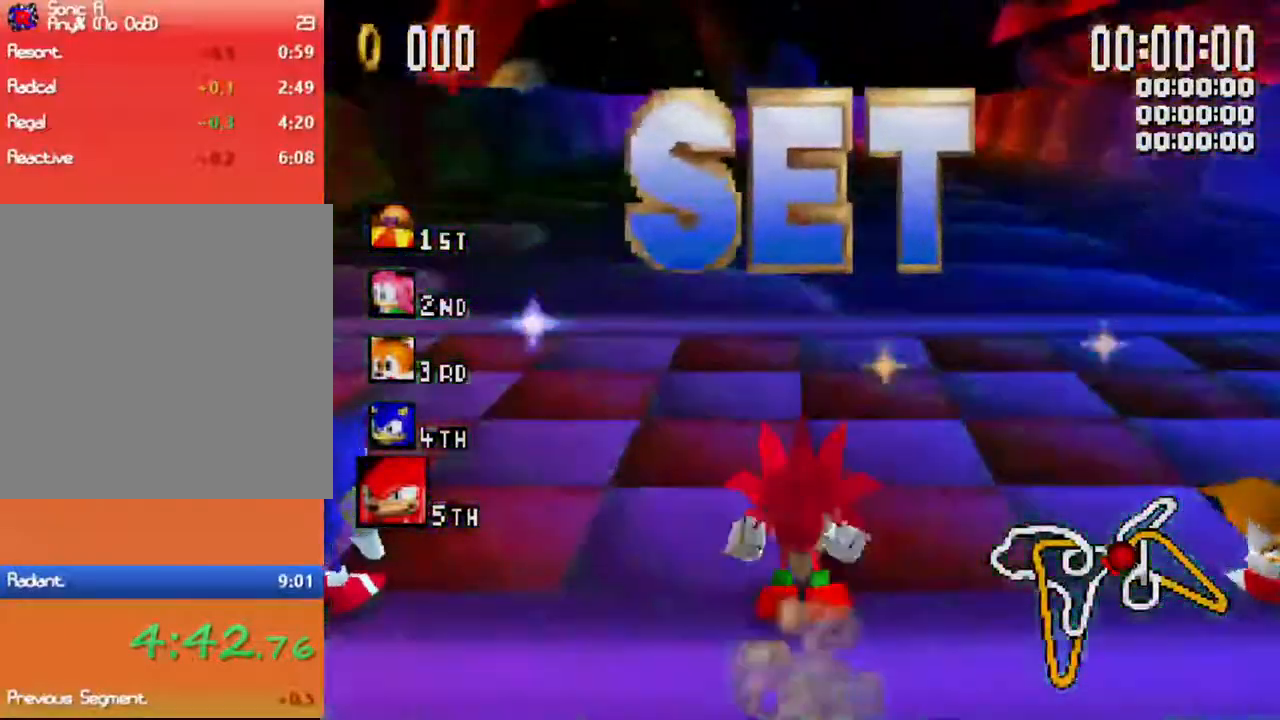
{"dt_ms": 500, "buttons": ["X"], "left_stick": "up", "events": [[100, "X", "down"], [167, "X", "up"], [283, "X", "down"], [333, "X", "up"], [433, "X", "down"], [433, "left_stick", "right"], [500, "left_stick", "up"]]}
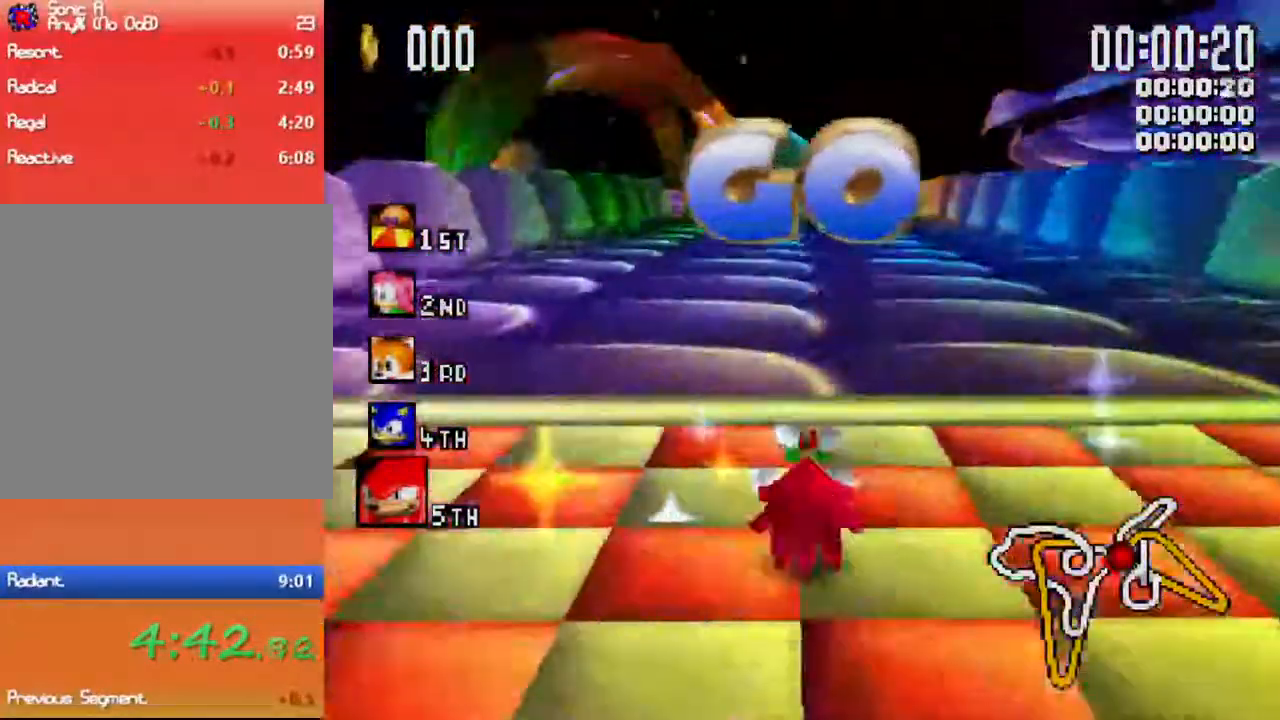
{"dt_ms": 500, "buttons": ["A", "X"], "left_stick": "up", "events": [[417, "A", "down"]]}
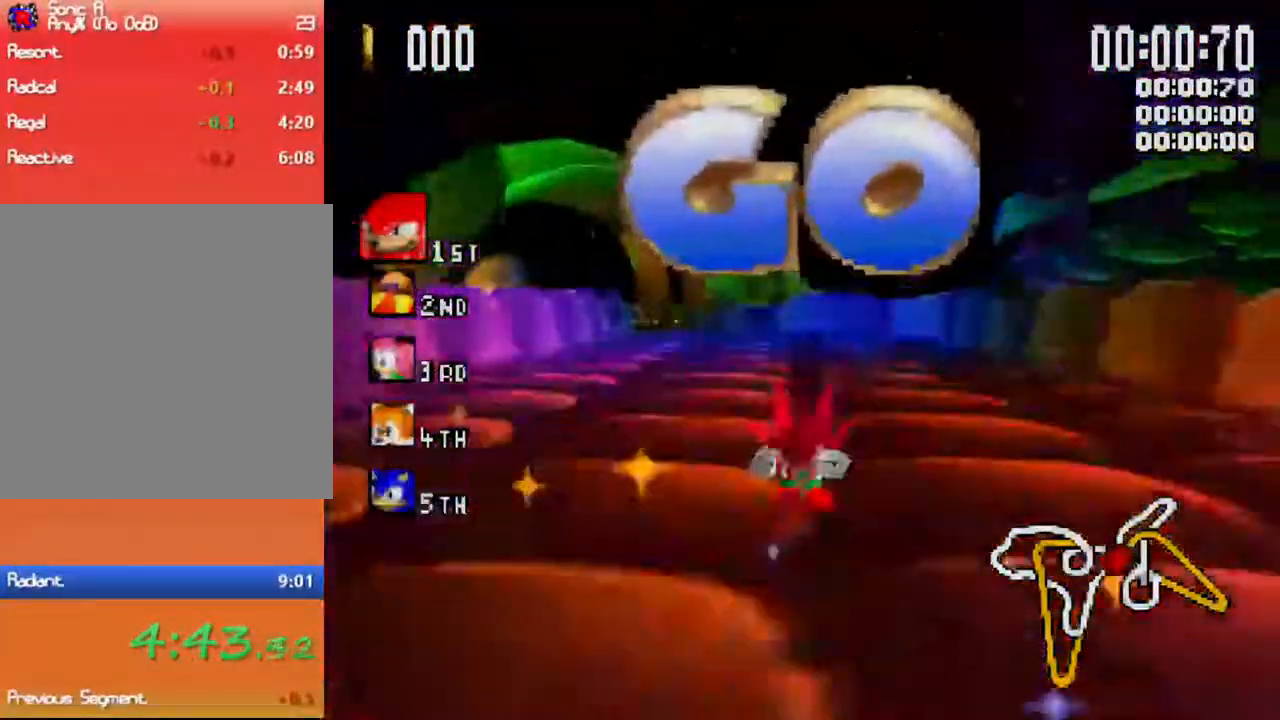
{"dt_ms": 500, "buttons": ["X"], "left_stick": "center", "events": [[33, "left_stick", "center"], [100, "A", "up"], [233, "left_stick", "left"], [333, "left_stick", "center"]]}
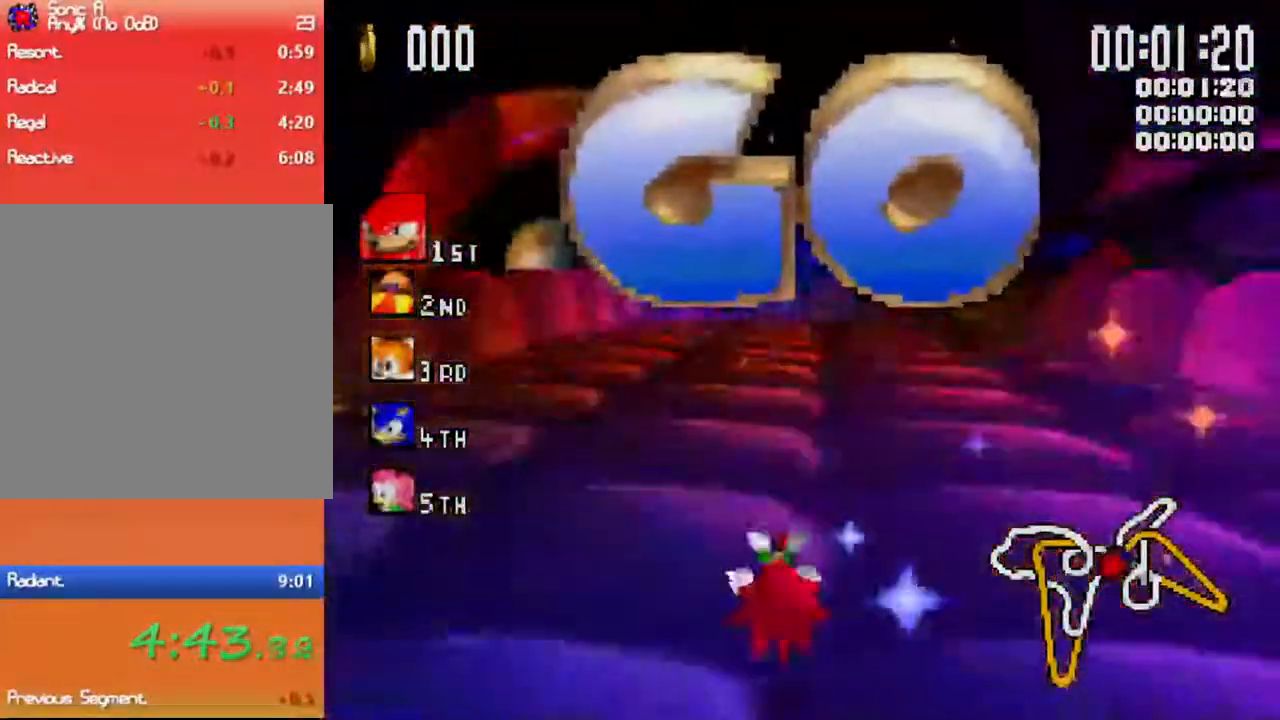
{"dt_ms": 500, "buttons": ["X"], "left_stick": "center", "events": []}
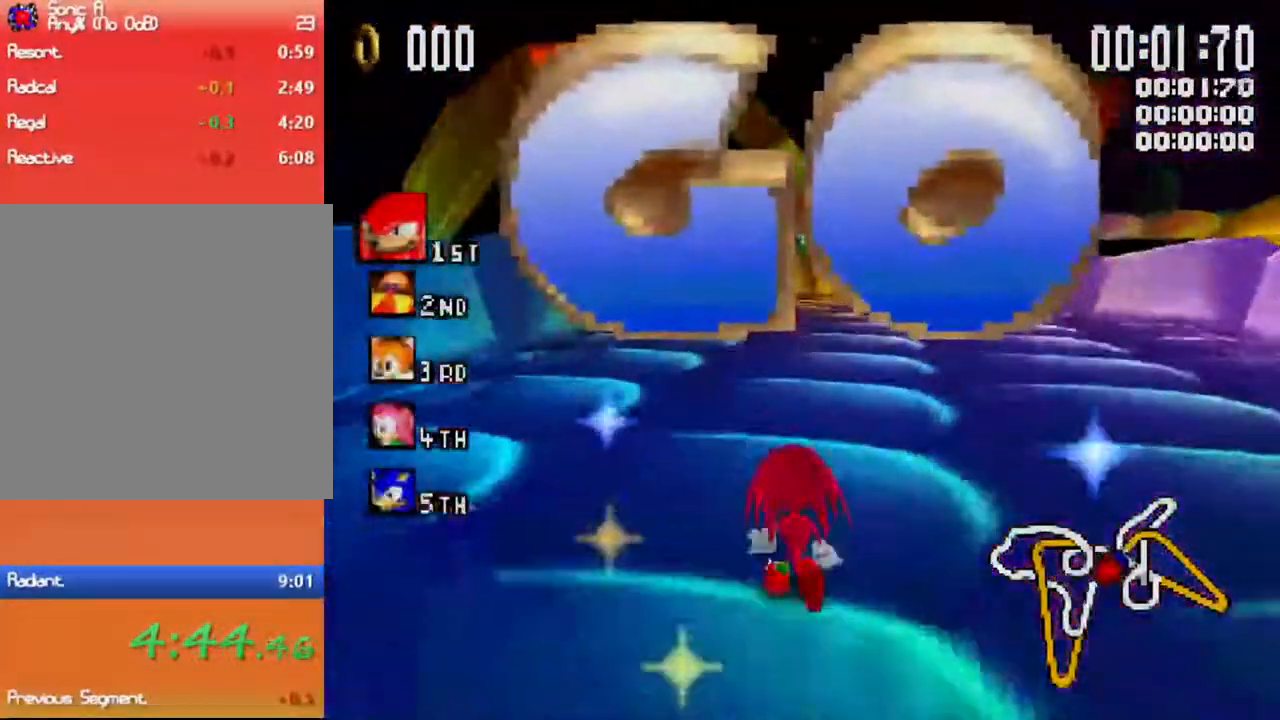
{"dt_ms": 500, "buttons": ["X"], "left_stick": "center", "events": [[200, "left_stick", "left"], [267, "left_stick", "center"]]}
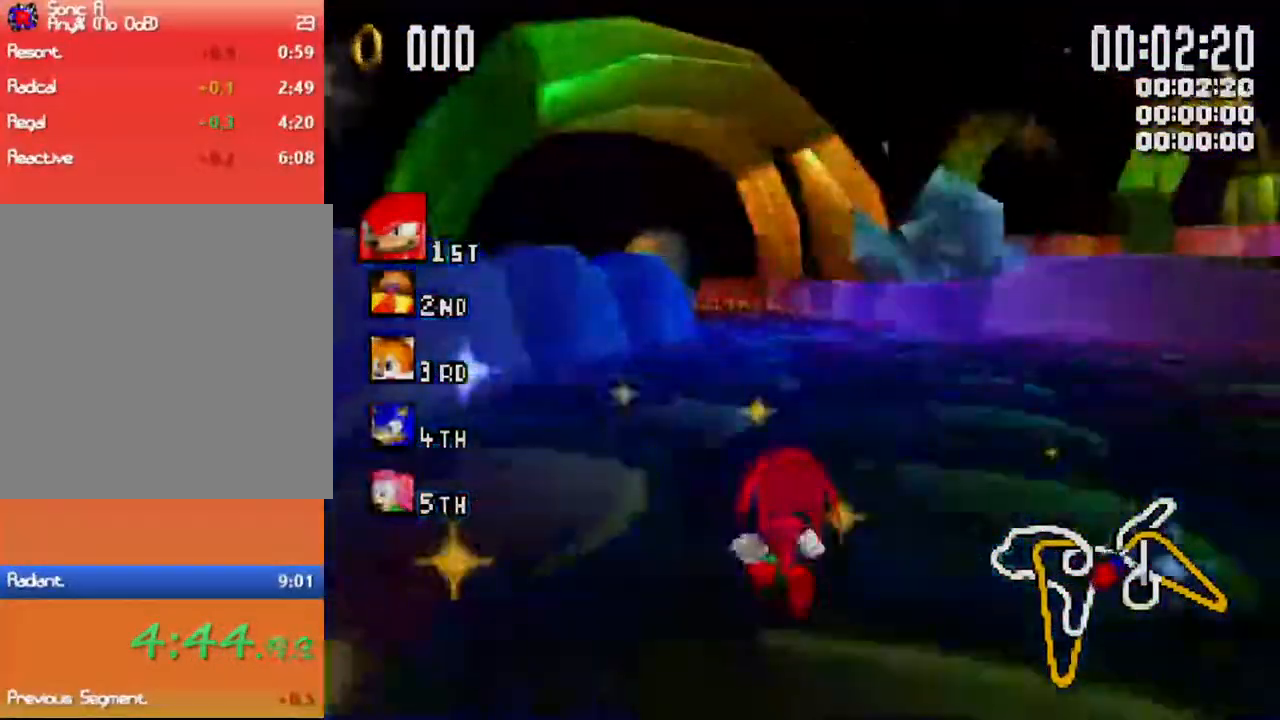
{"dt_ms": 500, "buttons": ["X"], "left_stick": "center", "events": []}
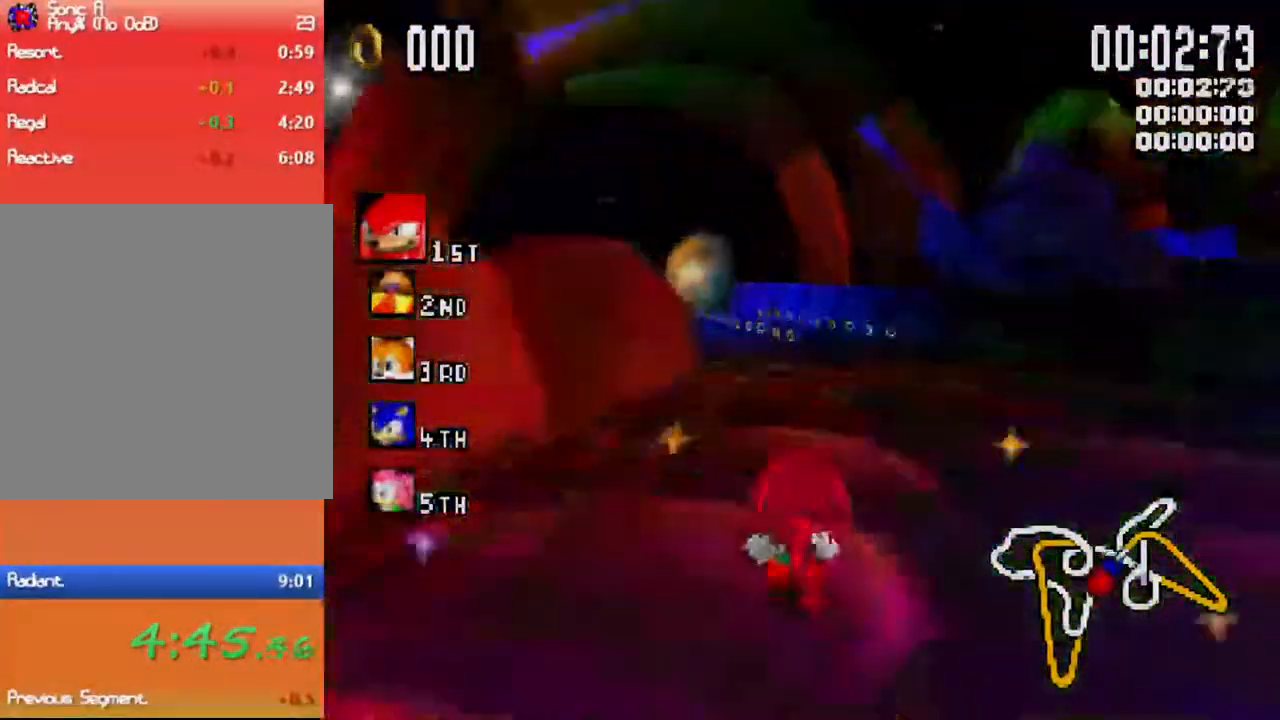
{"dt_ms": 500, "buttons": ["X"], "left_stick": "center", "events": []}
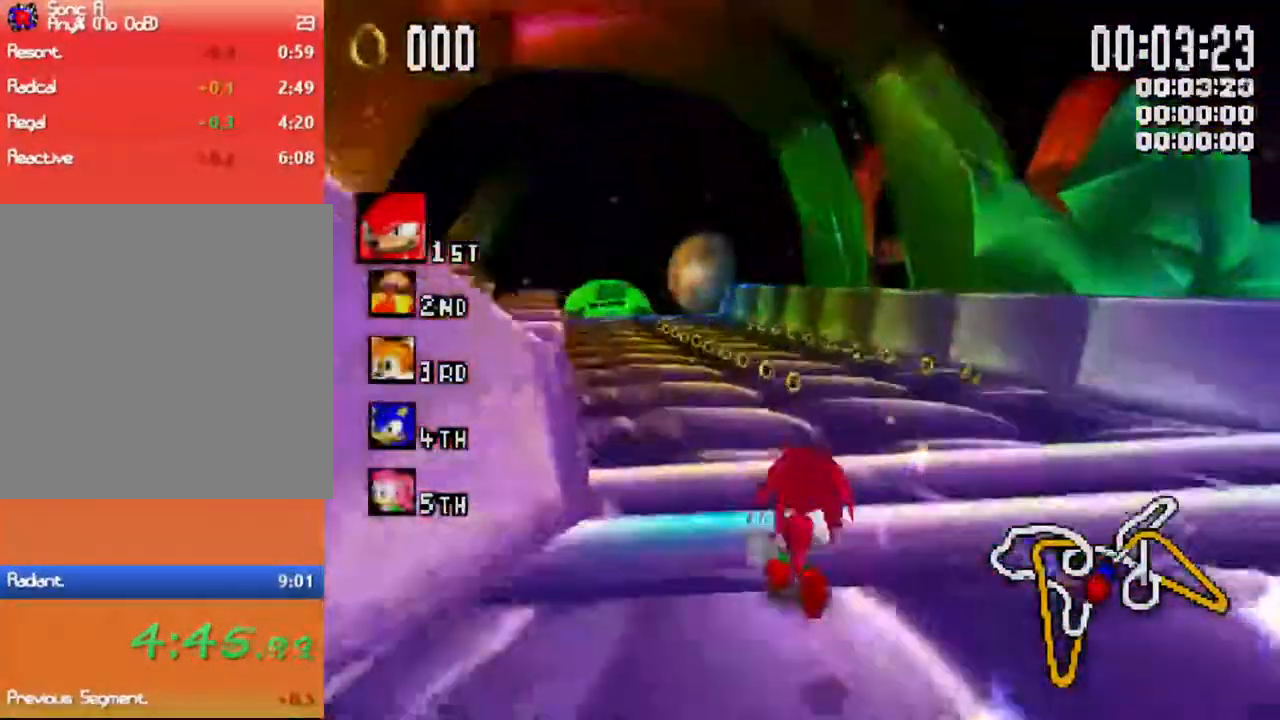
{"dt_ms": 500, "buttons": ["X"], "left_stick": "center", "events": [[83, "left_stick", "left"], [417, "left_stick", "center"]]}
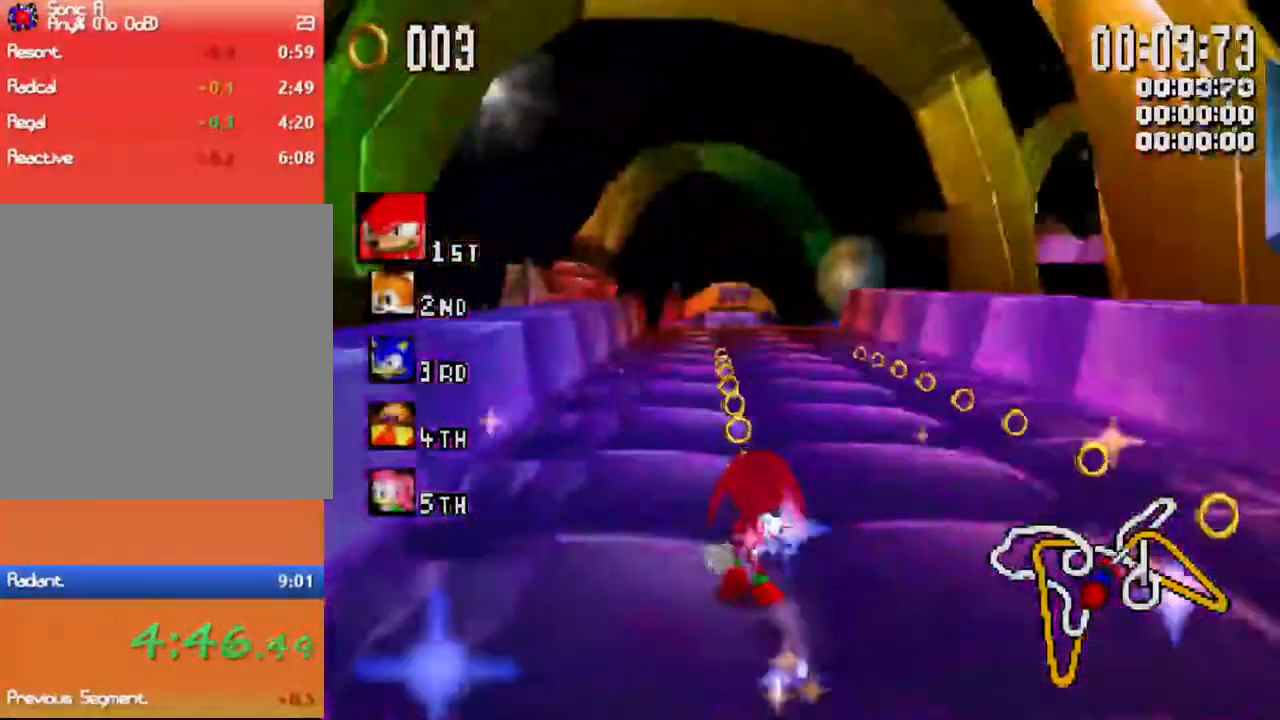
{"dt_ms": 500, "buttons": ["X"], "left_stick": "center", "events": [[267, "left_stick", "right"], [417, "left_stick", "center"]]}
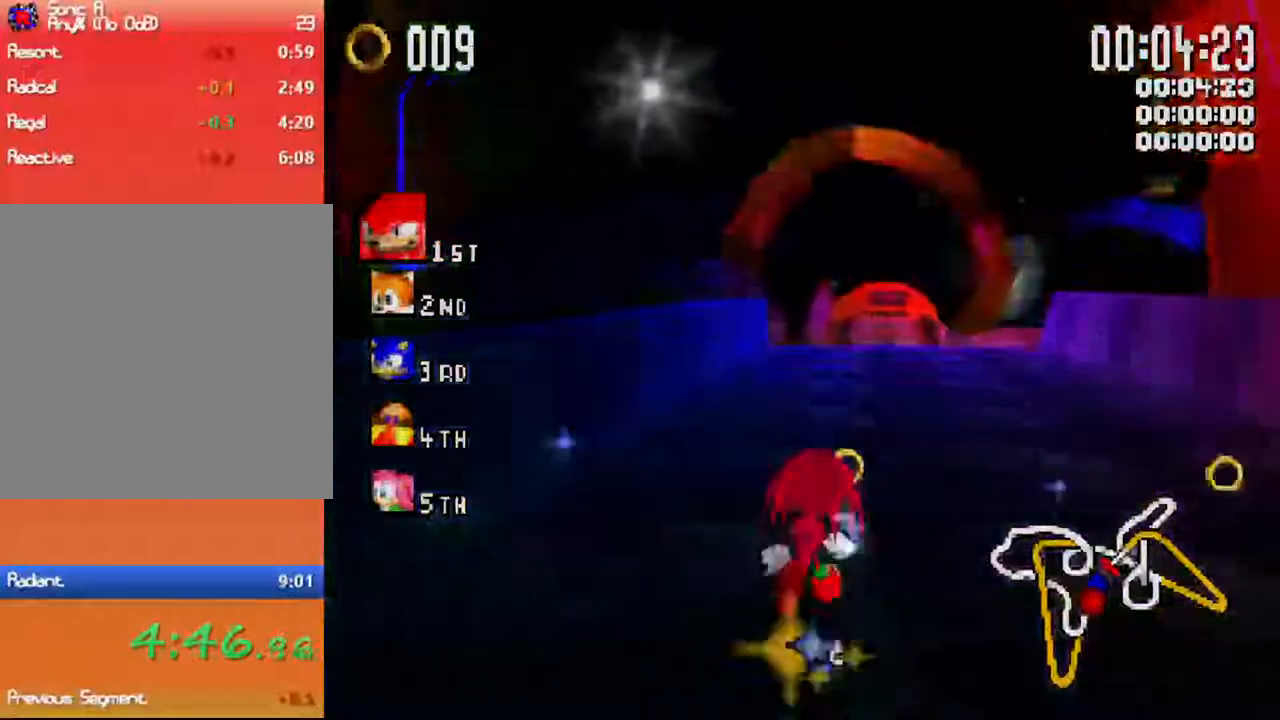
{"dt_ms": 500, "buttons": ["X"], "left_stick": "center", "events": []}
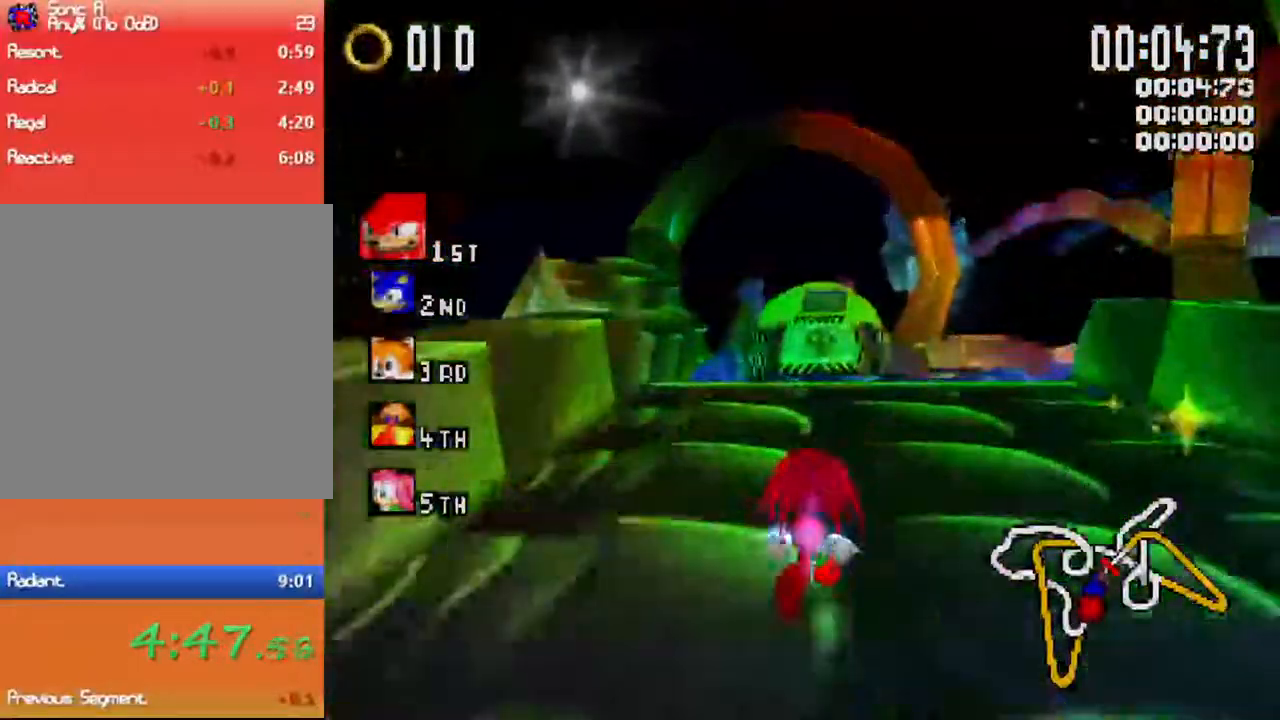
{"dt_ms": 500, "buttons": ["X"], "left_stick": "center", "events": [[300, "left_stick", "left"], [417, "left_stick", "center"]]}
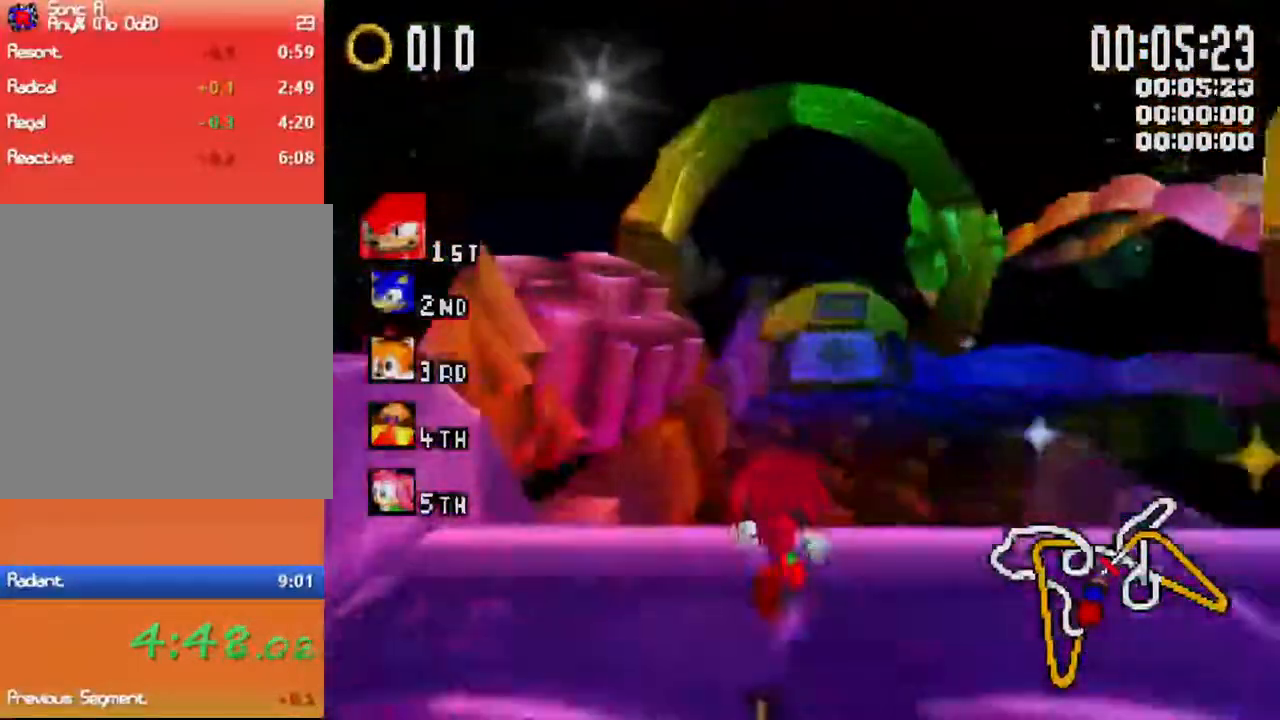
{"dt_ms": 500, "buttons": ["X"], "left_stick": "right", "events": [[67, "left_stick", "right"], [300, "left_stick", "center"], [433, "left_stick", "right"]]}
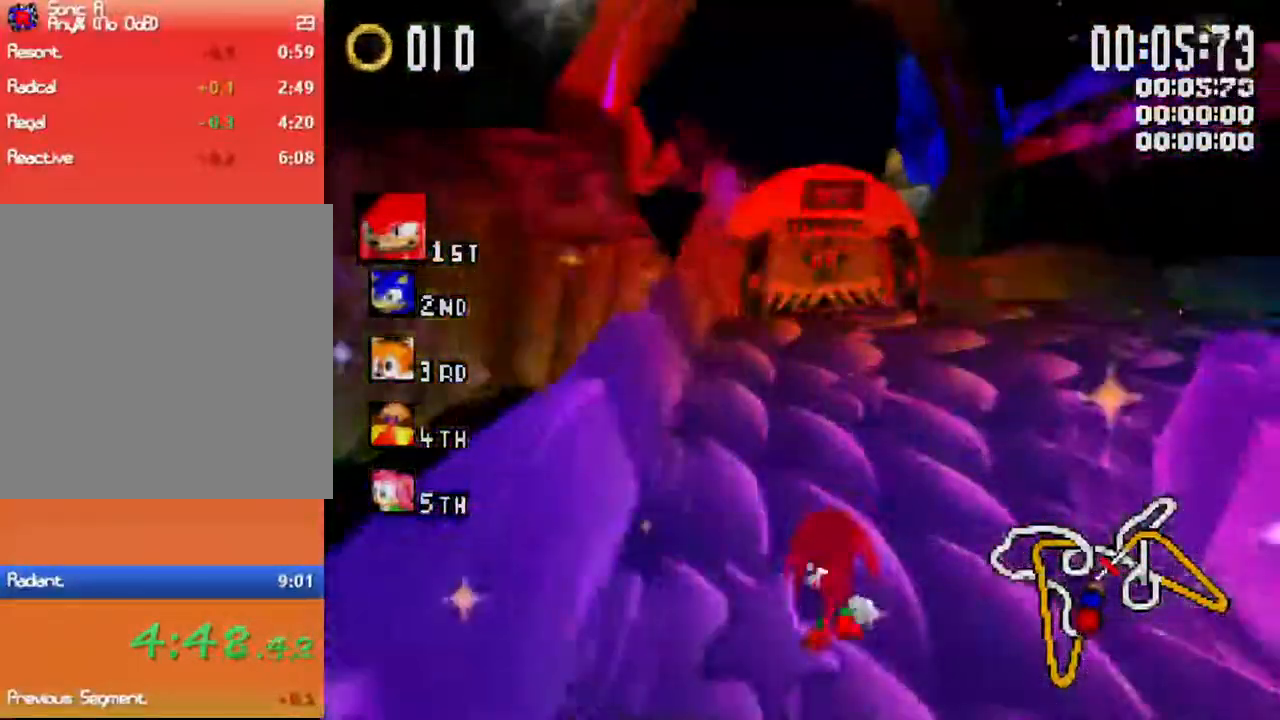
{"dt_ms": 500, "buttons": ["X", "R1"], "left_stick": "up-right", "events": [[50, "R1", "down"], [350, "left_stick", "up"], [417, "left_stick", "up-right"]]}
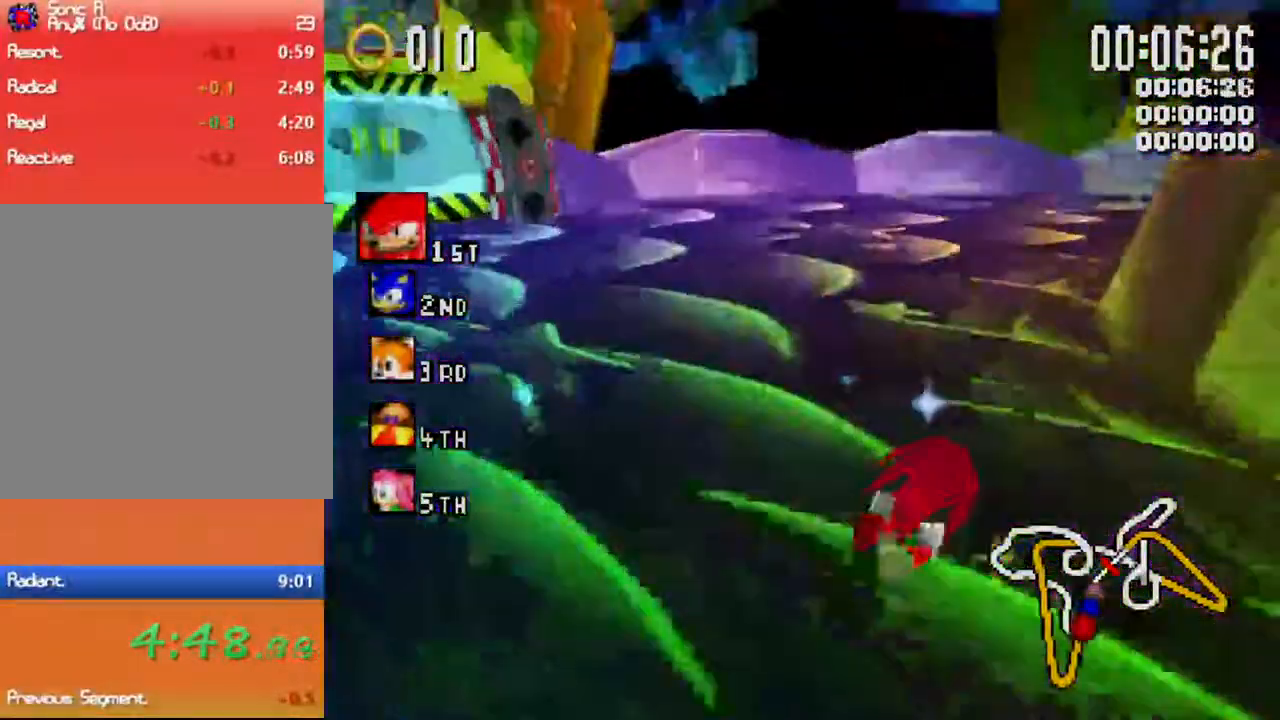
{"dt_ms": 1000, "buttons": ["X", "R1"], "left_stick": "up-right"}
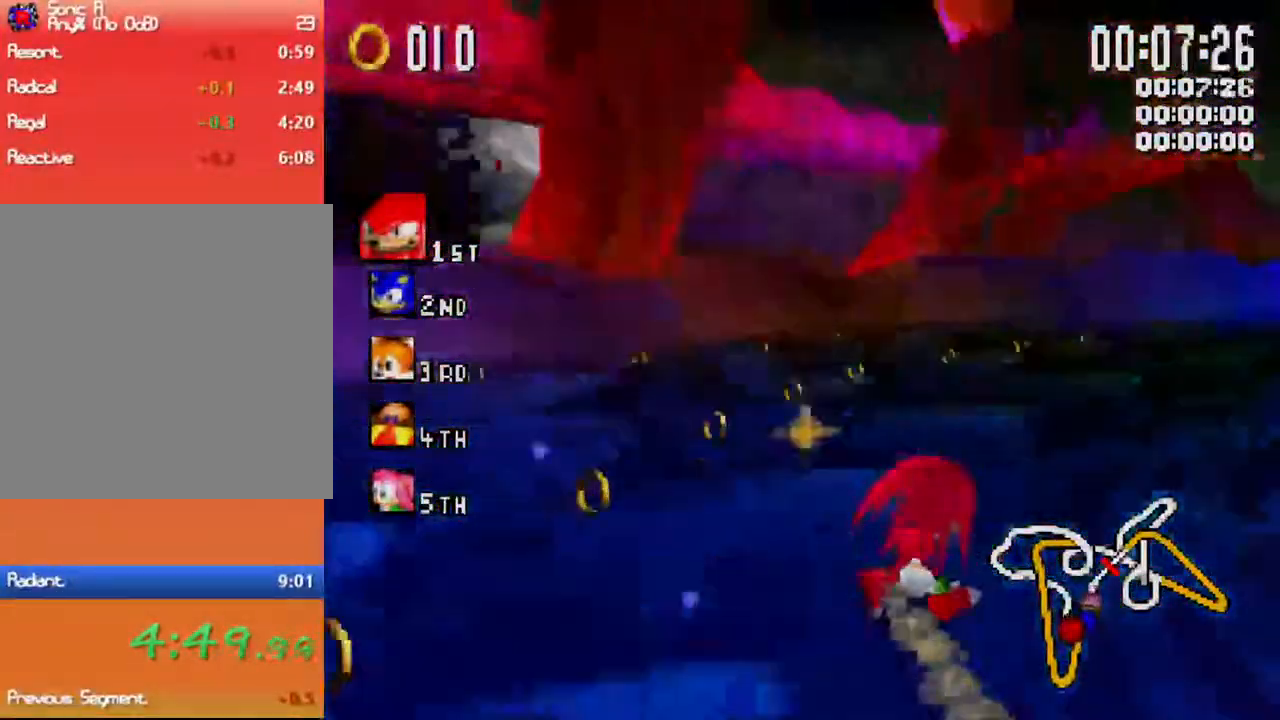
{"dt_ms": 1000, "buttons": ["X", "L1"], "left_stick": "up-left"}
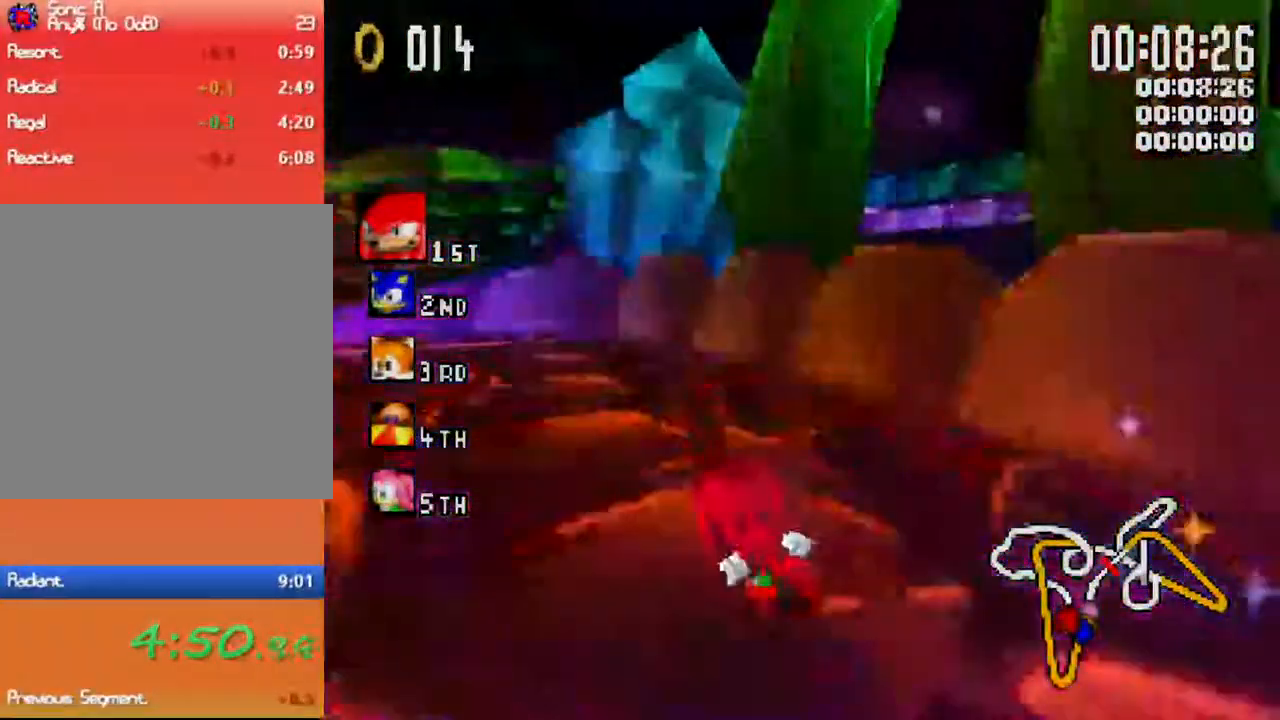
{"dt_ms": 500, "buttons": ["X", "L1"], "left_stick": "up", "events": [[167, "left_stick", "up"]]}
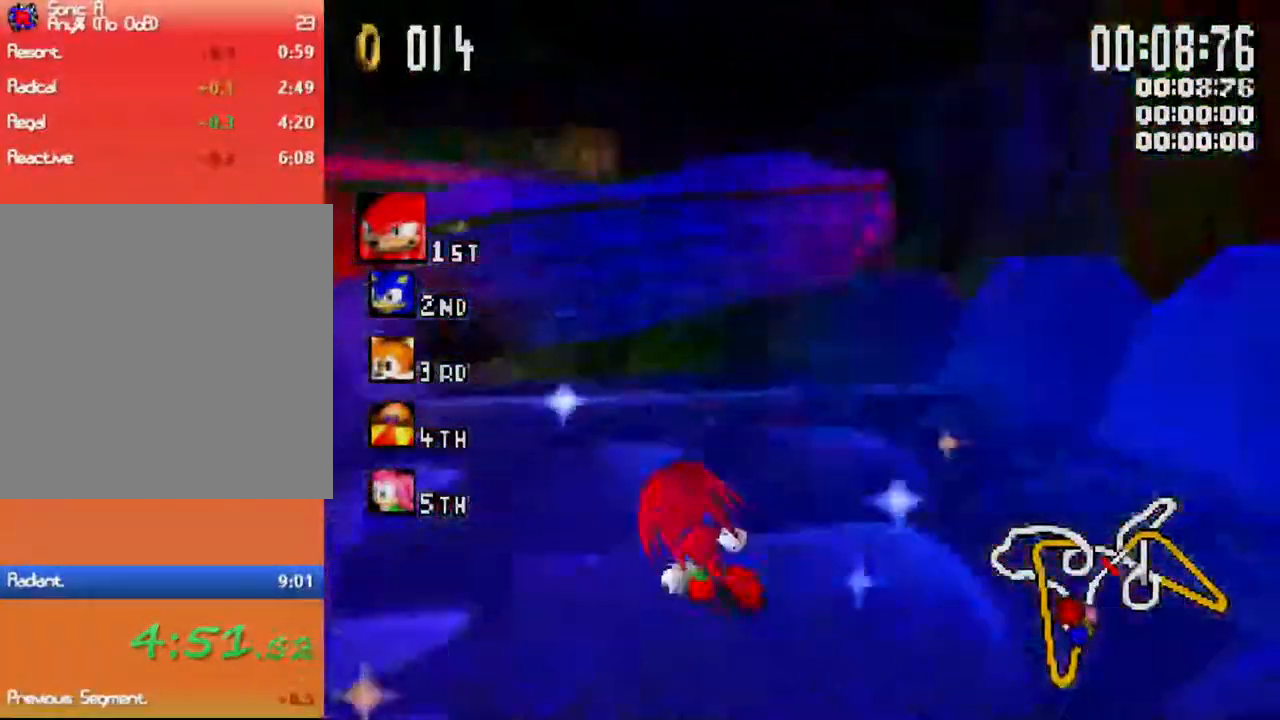
{"dt_ms": 500, "buttons": ["X", "L1"], "left_stick": "up", "events": [[217, "left_stick", "up-left"], [367, "left_stick", "up"]]}
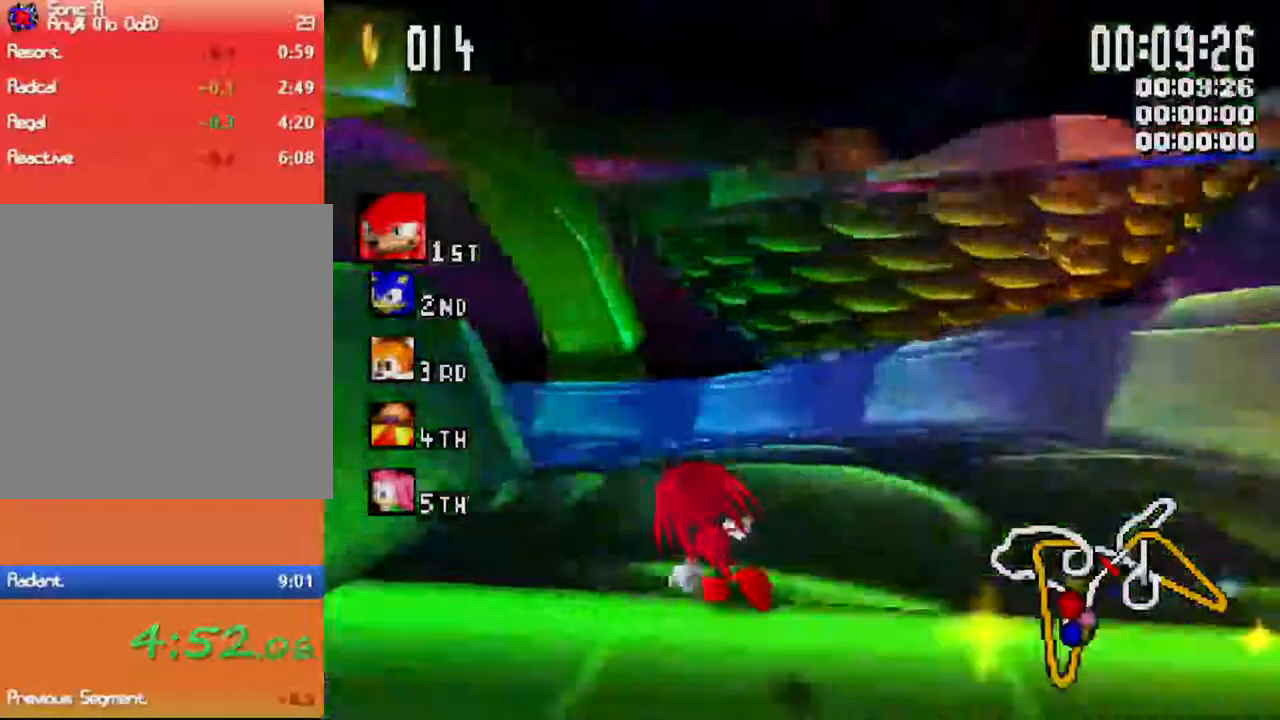
{"dt_ms": 500, "buttons": ["X", "L1"], "left_stick": "up", "events": [[300, "left_stick", "up-right"], [467, "left_stick", "up"]]}
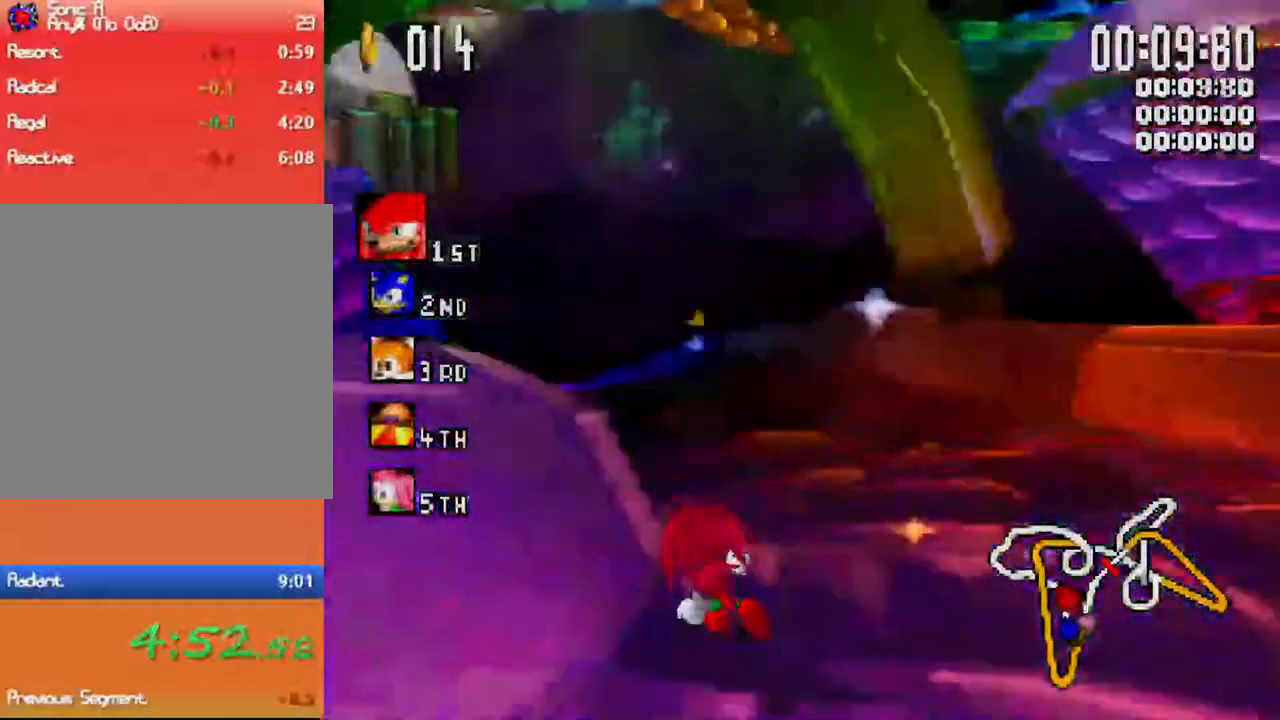
{"dt_ms": 500, "buttons": ["X", "L1"], "left_stick": "up-right"}
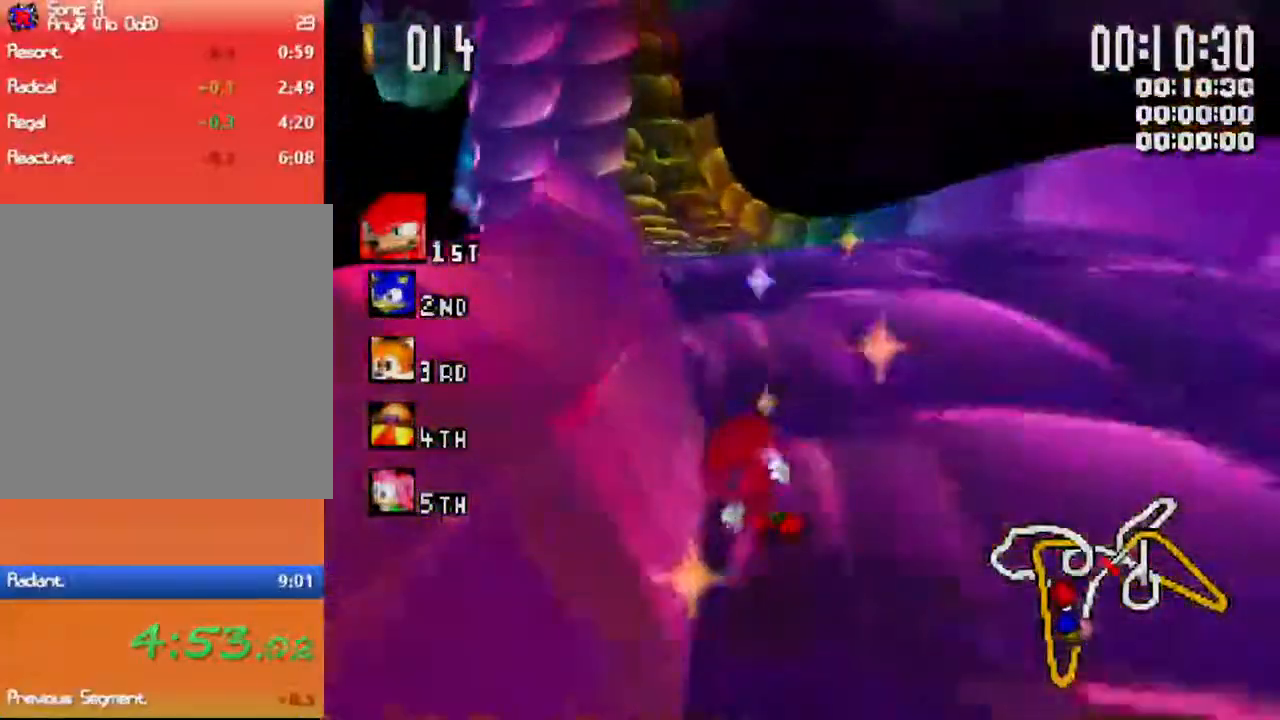
{"dt_ms": 500, "buttons": ["X", "L1"], "left_stick": "up-right"}
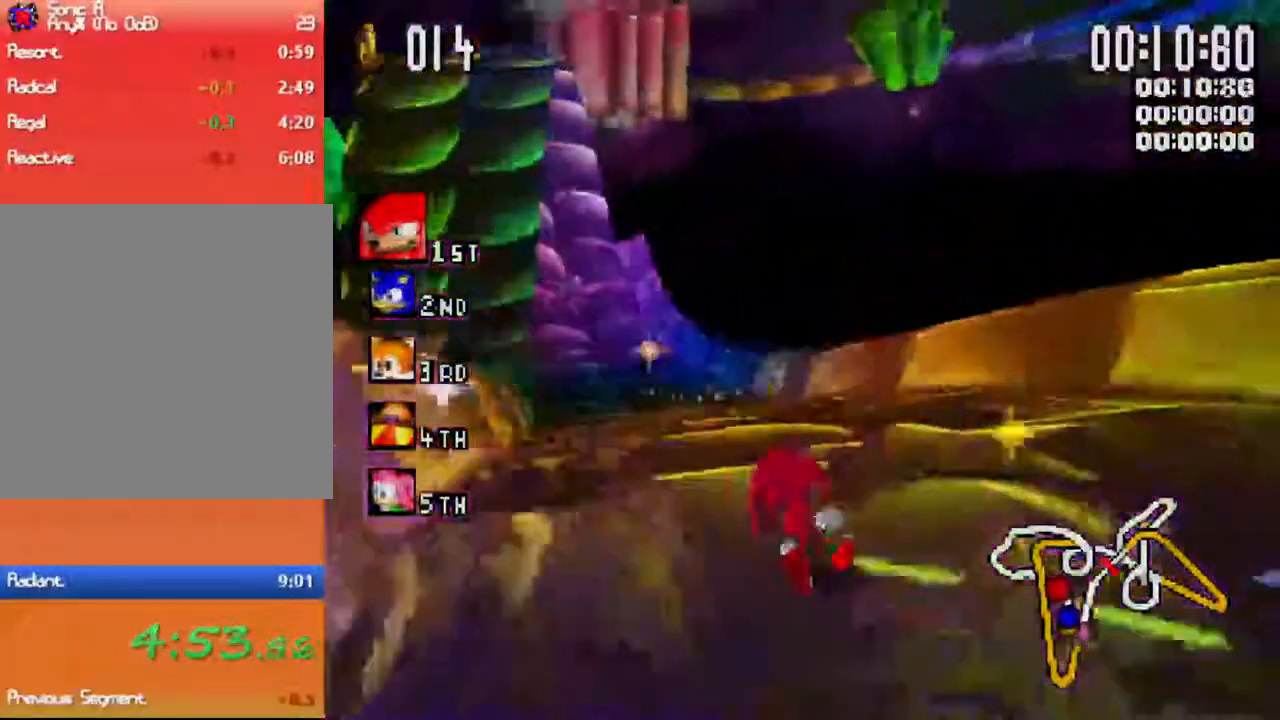
{"dt_ms": 500, "buttons": ["X", "L1"], "left_stick": "up-right", "events": [[83, "left_stick", "up-left"], [483, "left_stick", "up-right"]]}
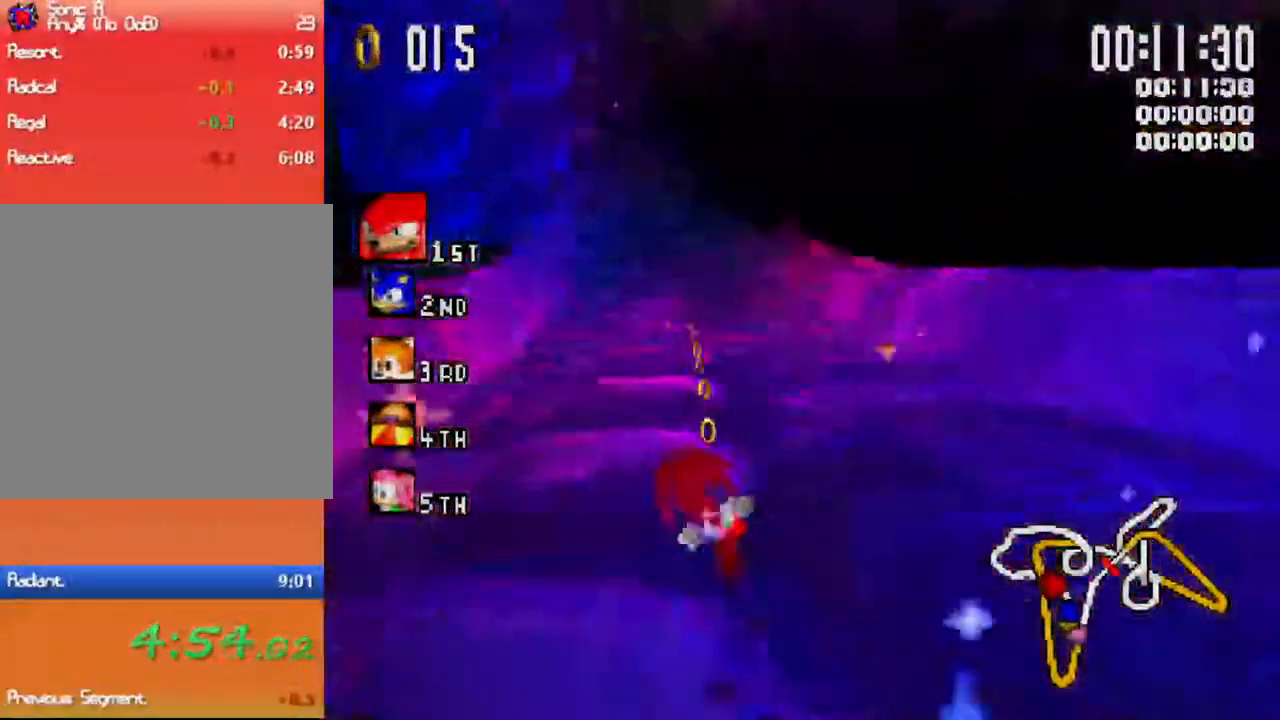
{"dt_ms": 500, "buttons": ["X", "R1"], "left_stick": "up-right", "events": [[283, "L1", "up"], [367, "R1", "down"]]}